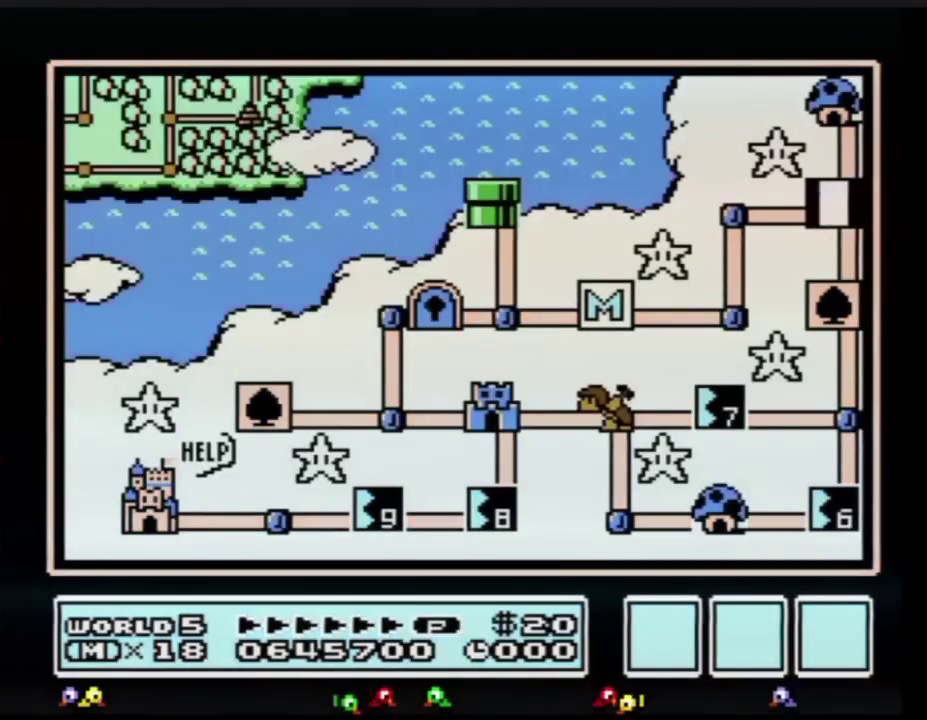
Gameplay with a controller (Nintendo layout); each line is a JSON object with the inputs held at the frame after it. "events" lists button and stick changes between this image and that frame as [ms after this image, input, new state], when the widget could be followed in between. Not read: L3 R3.
{"buttons": ["DPAD_DOWN"], "events": [[134, "DPAD_DOWN", "down"]]}
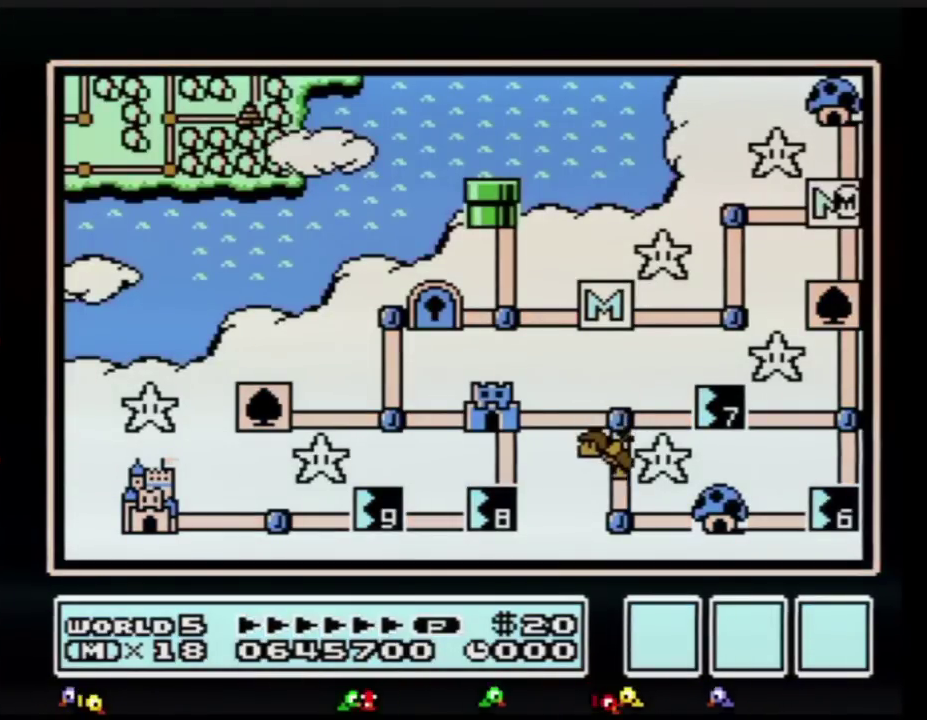
{"buttons": ["DPAD_DOWN"], "events": []}
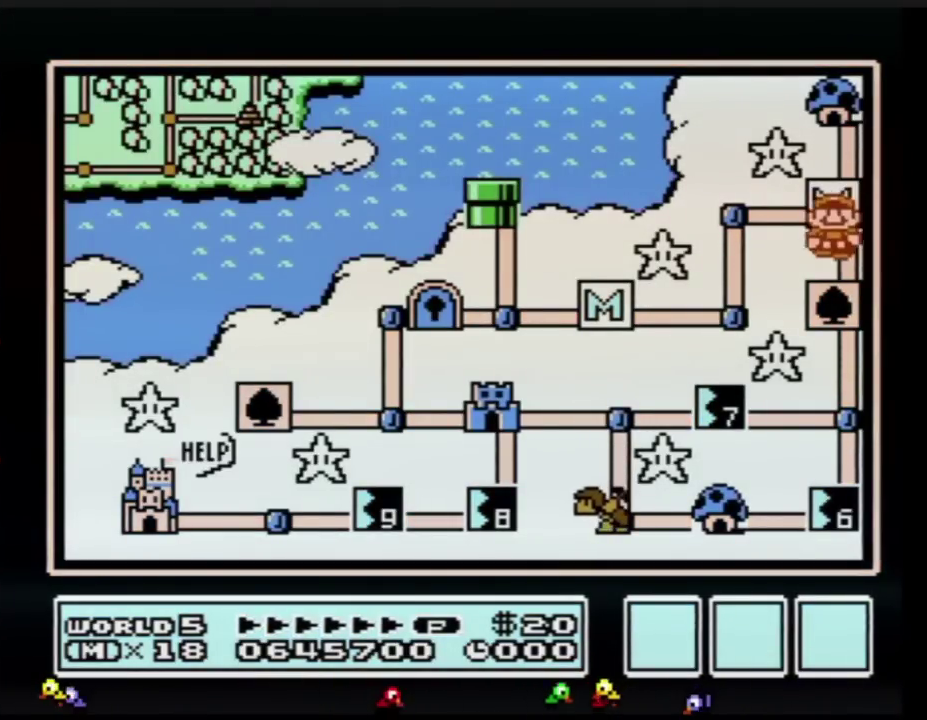
{"buttons": ["DPAD_DOWN"], "events": [[300, "DPAD_DOWN", "up"], [350, "DPAD_DOWN", "down"]]}
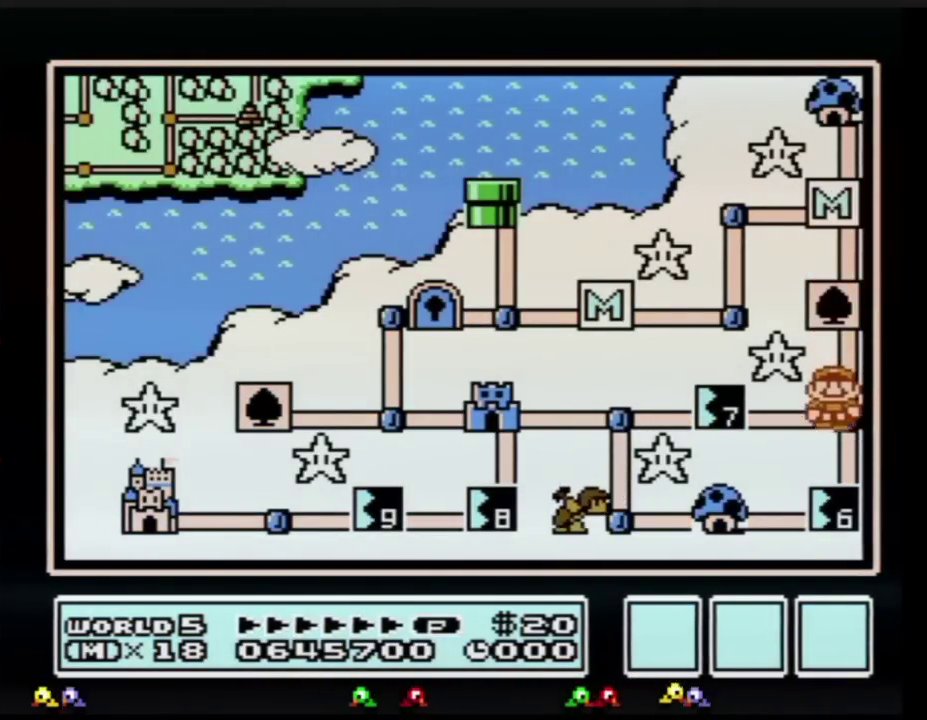
{"buttons": ["DPAD_DOWN"], "events": [[66, "DPAD_DOWN", "up"], [133, "DPAD_DOWN", "down"]]}
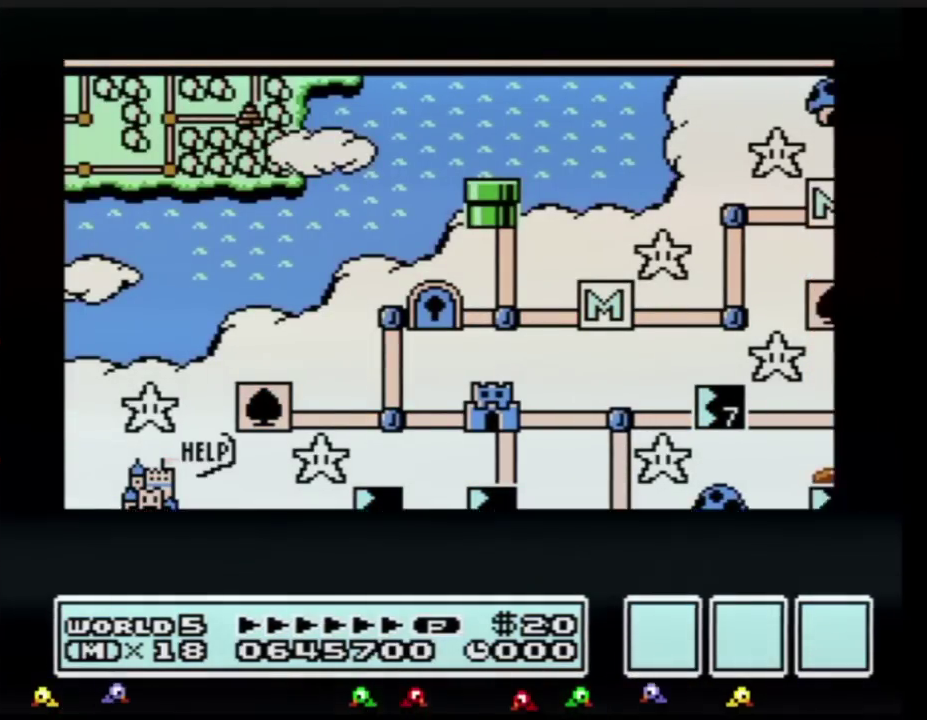
{"buttons": ["DPAD_DOWN"], "events": []}
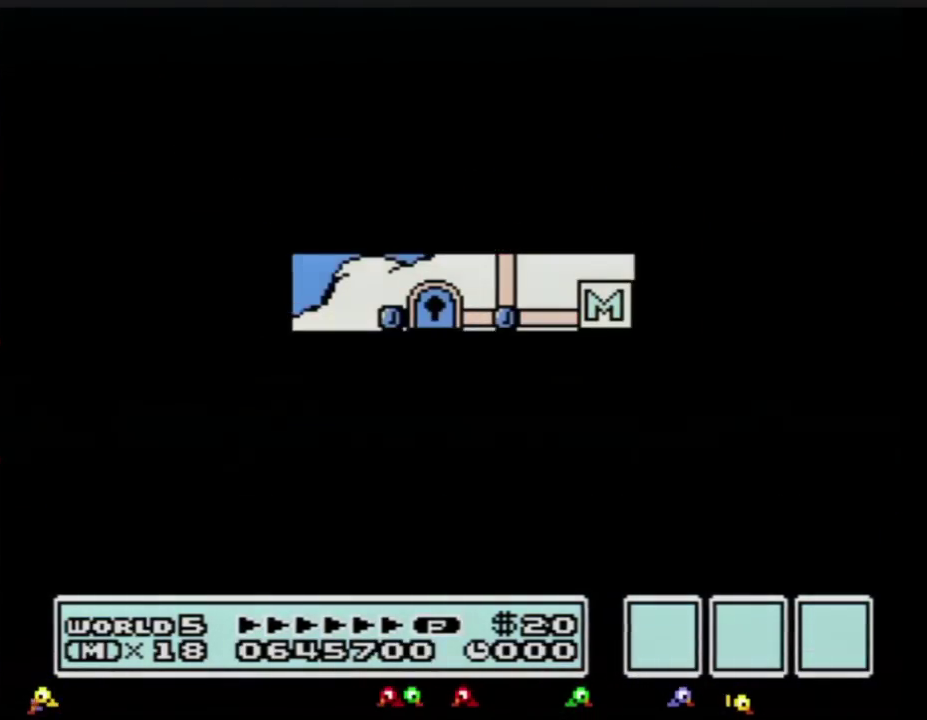
{"buttons": ["B", "DPAD_RIGHT"], "events": [[333, "DPAD_DOWN", "up"], [483, "B", "down"], [483, "DPAD_RIGHT", "down"]]}
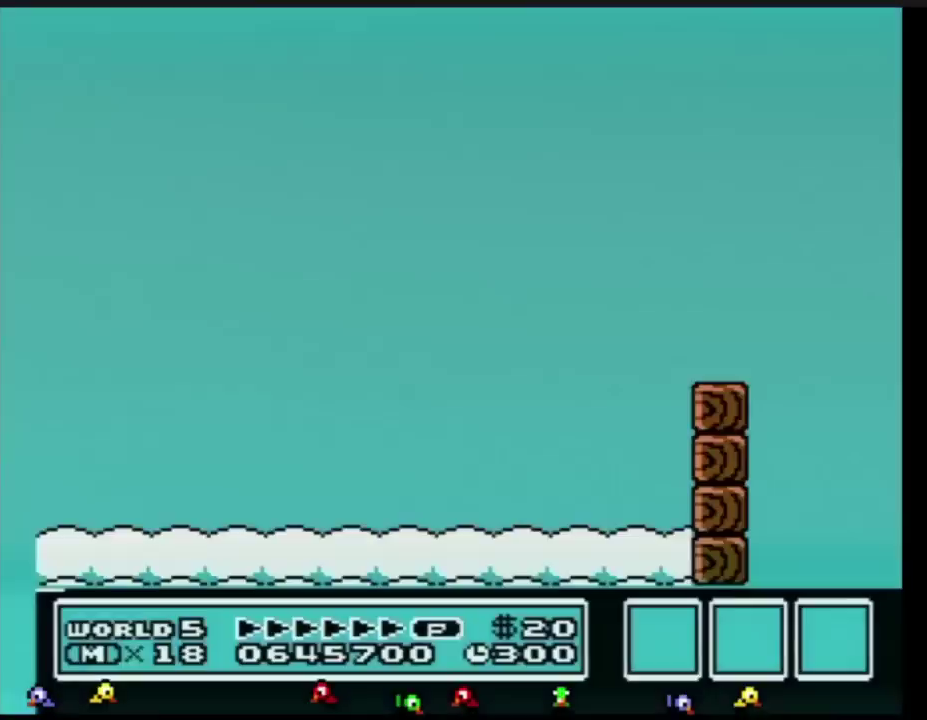
{"buttons": ["B", "DPAD_RIGHT"], "events": []}
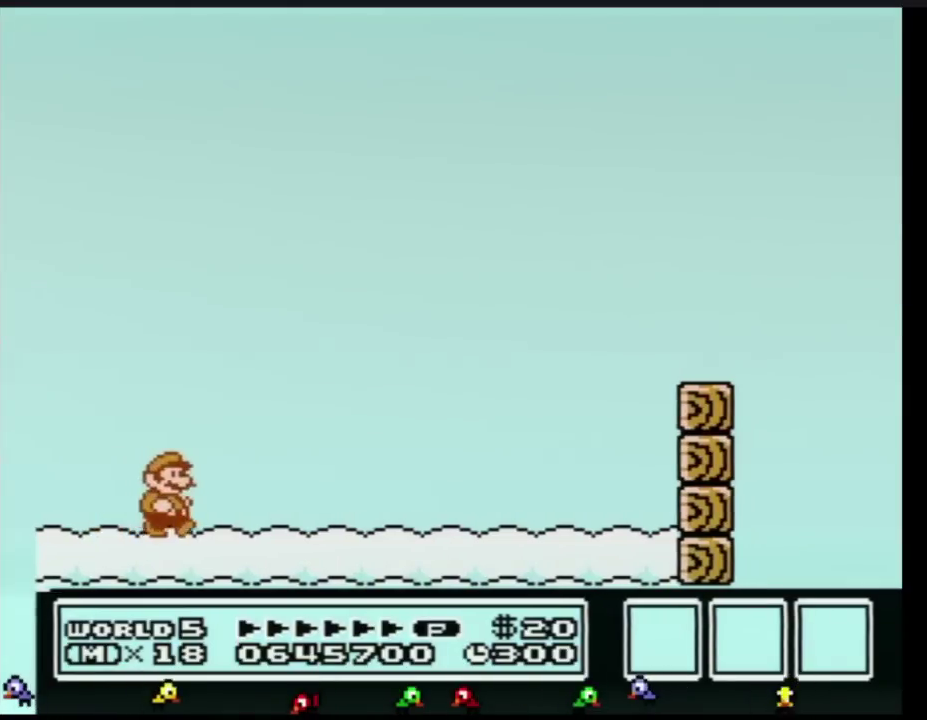
{"buttons": ["B", "DPAD_RIGHT"], "events": []}
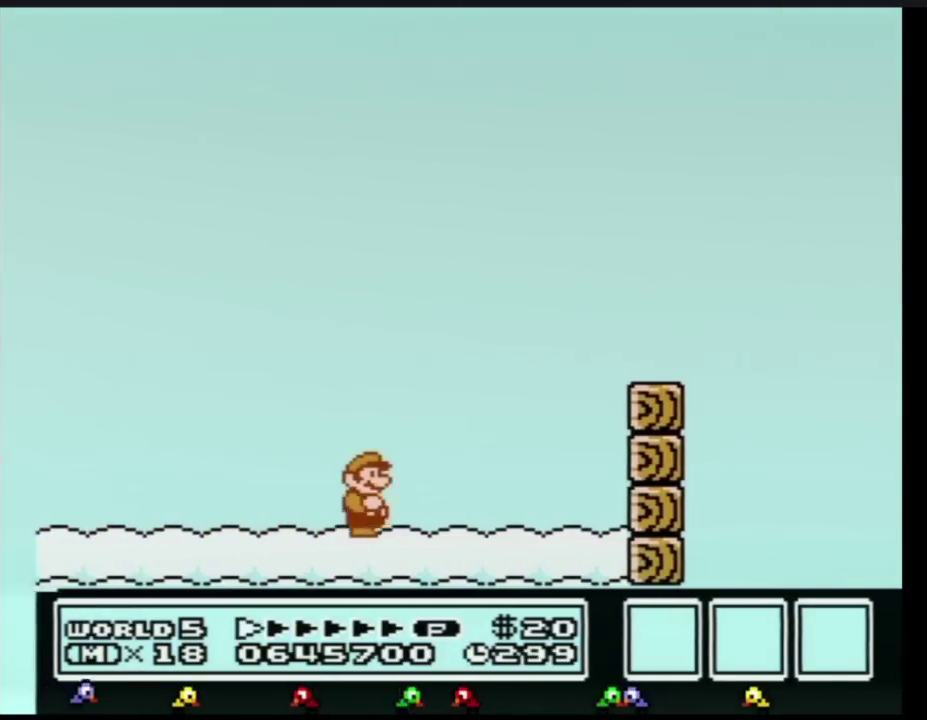
{"buttons": ["B"], "events": [[384, "B", "up"], [417, "DPAD_RIGHT", "up"], [434, "B", "down"]]}
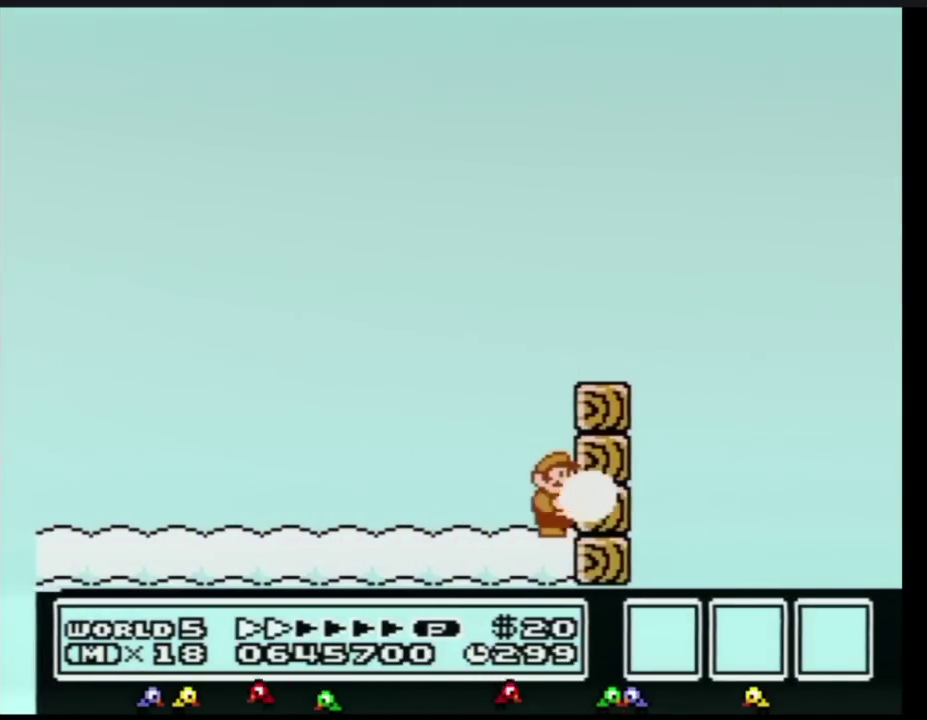
{"buttons": ["B", "DPAD_RIGHT"], "events": [[33, "B", "up"], [83, "B", "down"], [183, "A", "down"], [367, "DPAD_RIGHT", "down"], [467, "A", "up"]]}
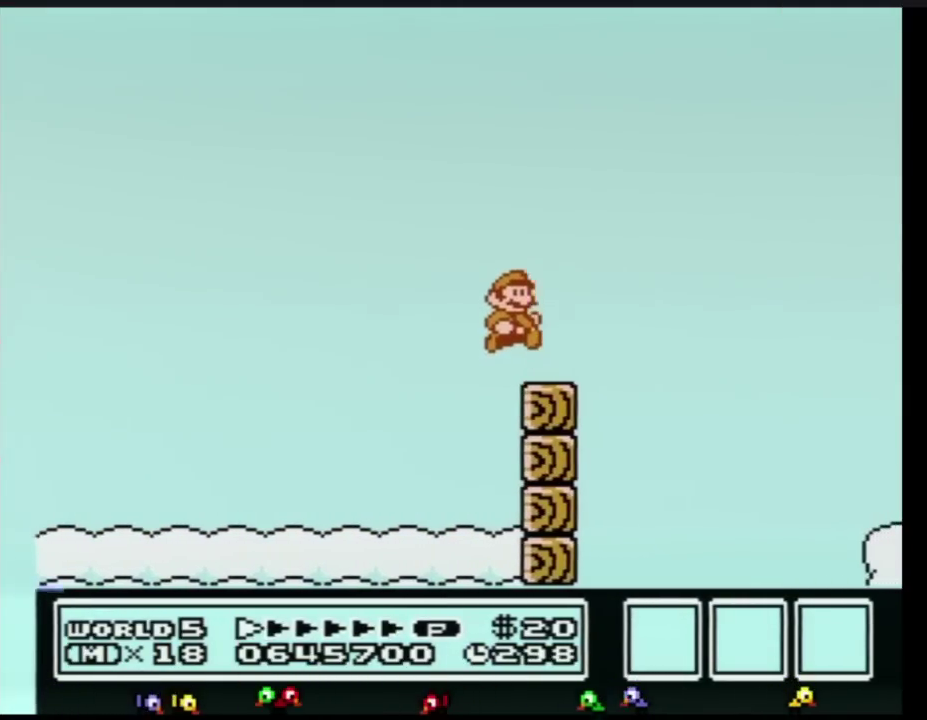
{"buttons": ["B", "DPAD_DOWN"], "events": [[67, "DPAD_RIGHT", "up"], [167, "DPAD_LEFT", "down"], [234, "DPAD_LEFT", "up"], [451, "DPAD_DOWN", "down"]]}
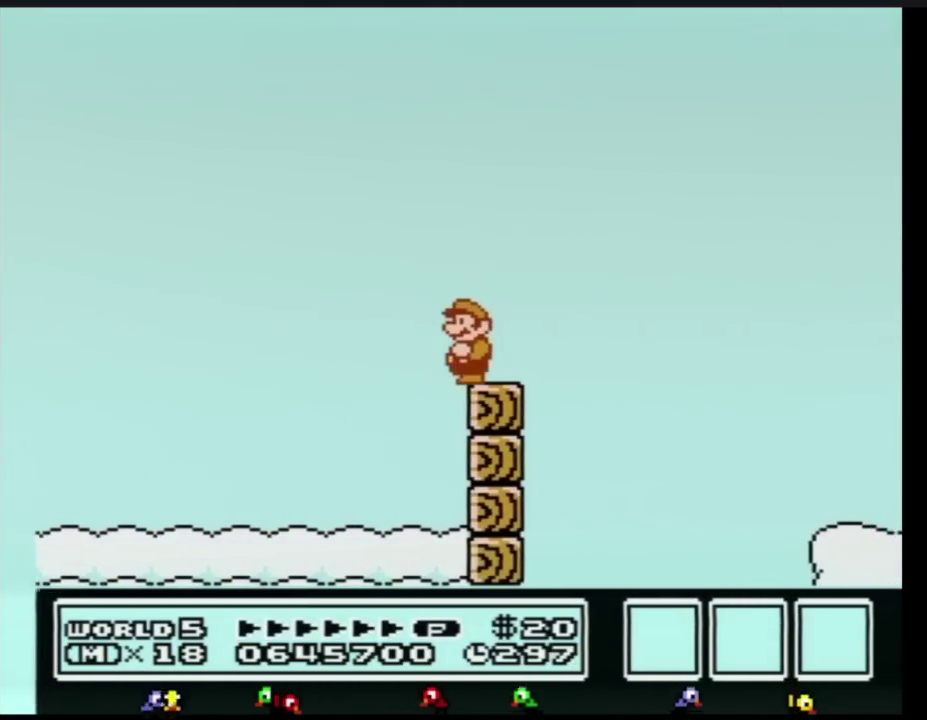
{"buttons": ["B"], "events": [[83, "DPAD_DOWN", "up"], [133, "DPAD_DOWN", "down"], [267, "DPAD_DOWN", "up"]]}
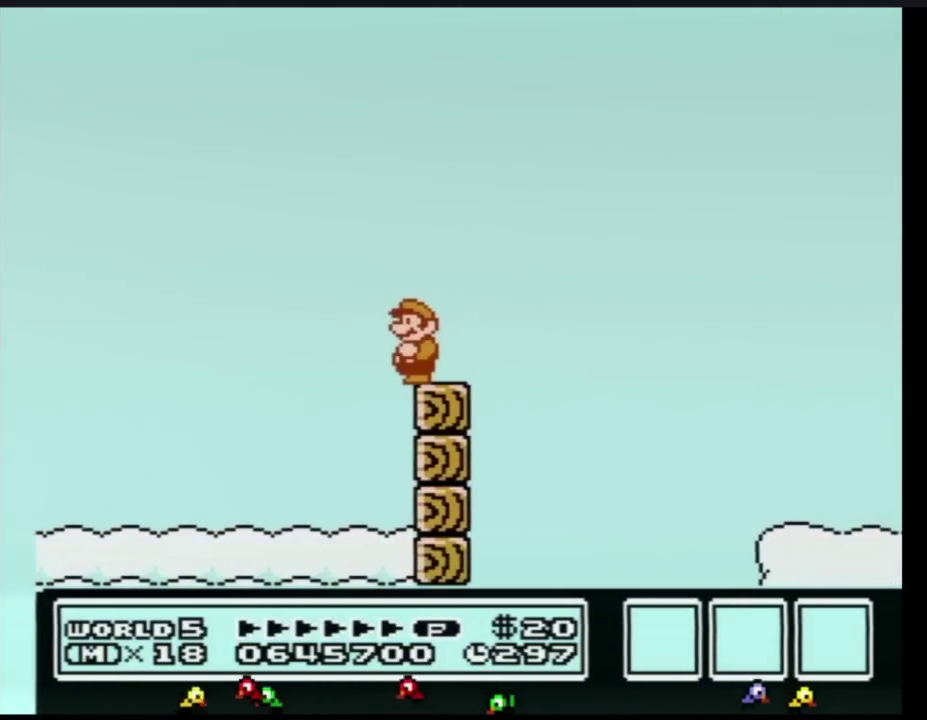
{"buttons": ["B"], "events": []}
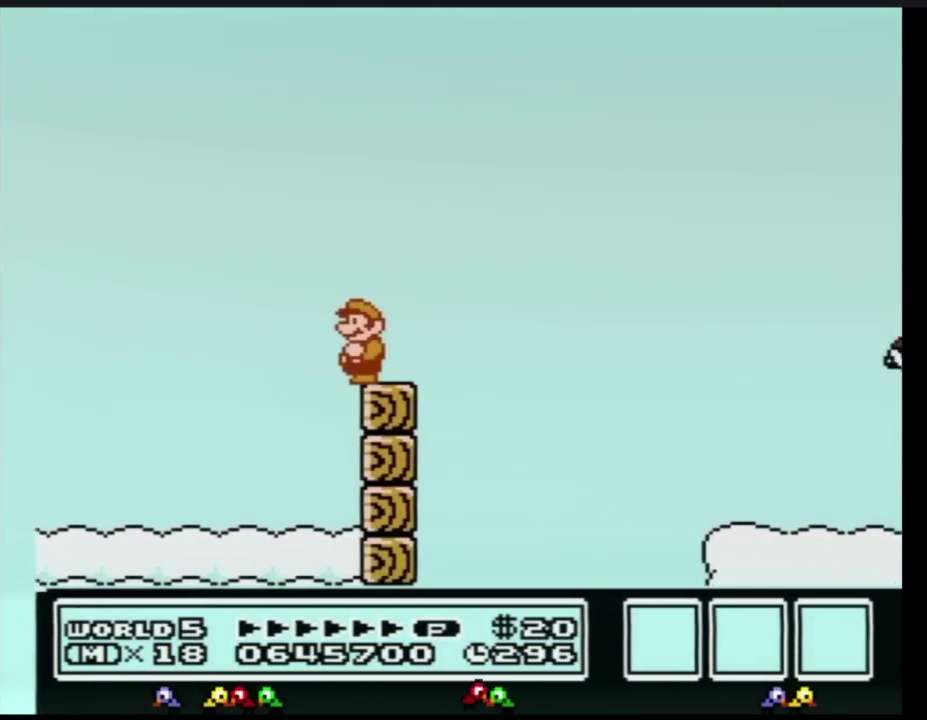
{"buttons": ["B", "DPAD_RIGHT"], "events": [[417, "DPAD_RIGHT", "down"]]}
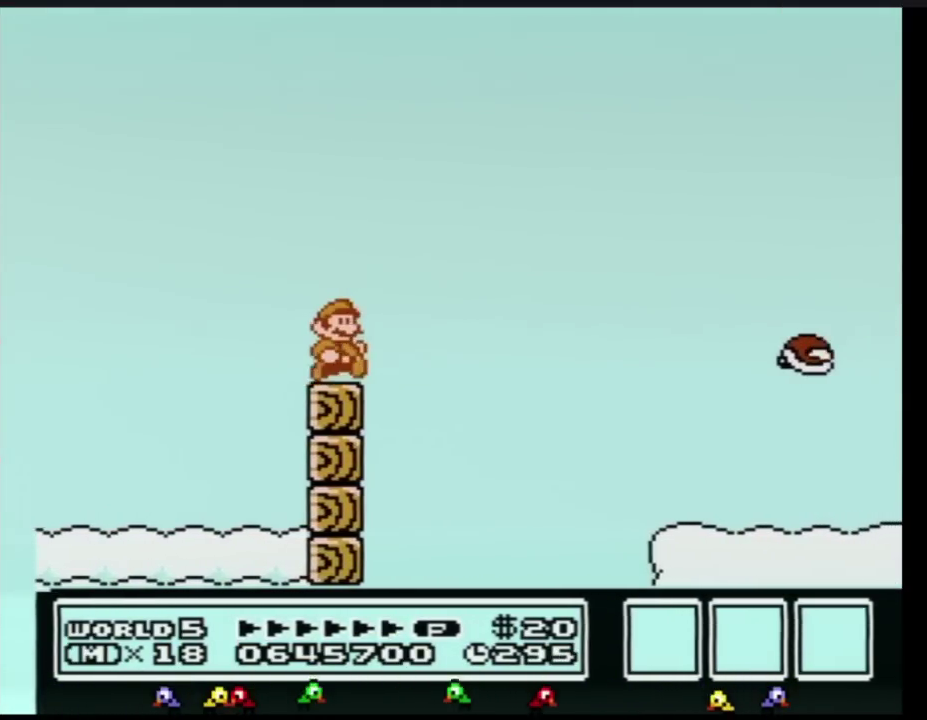
{"buttons": ["A", "B", "DPAD_RIGHT"], "events": [[234, "A", "down"]]}
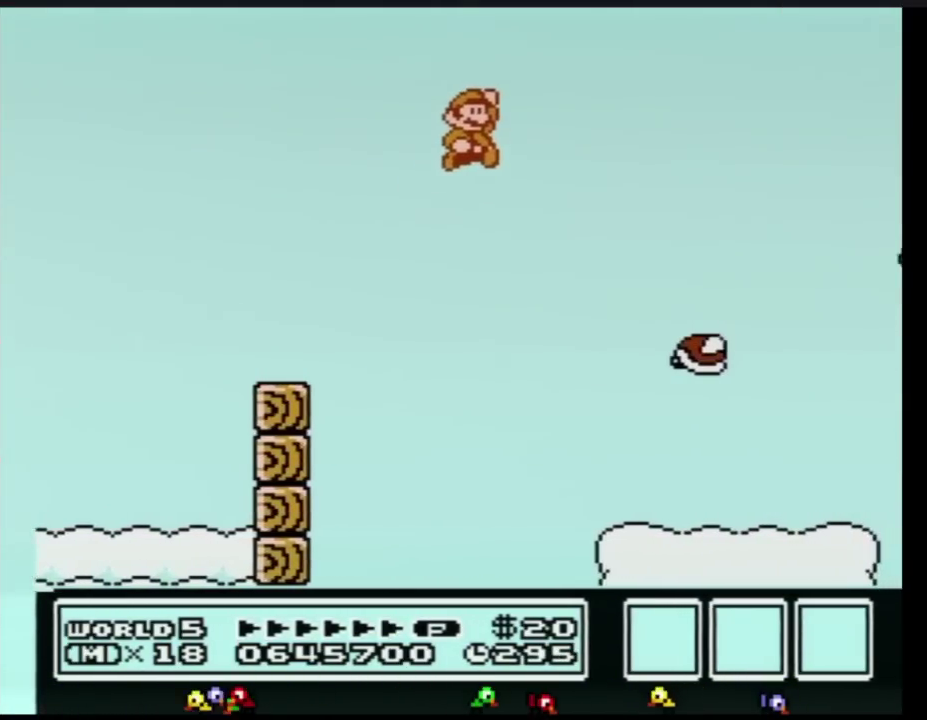
{"buttons": ["B", "DPAD_LEFT"], "events": [[133, "A", "up"], [200, "DPAD_RIGHT", "up"], [267, "DPAD_LEFT", "down"]]}
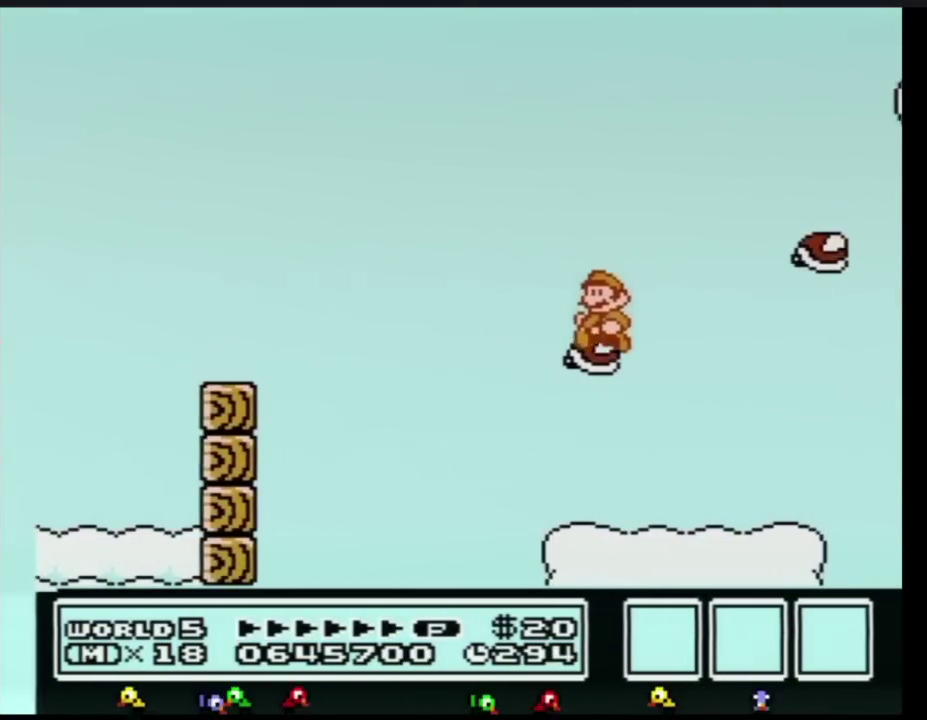
{"buttons": ["A", "B", "DPAD_RIGHT"], "events": [[167, "DPAD_LEFT", "up"], [384, "DPAD_RIGHT", "down"], [451, "A", "down"]]}
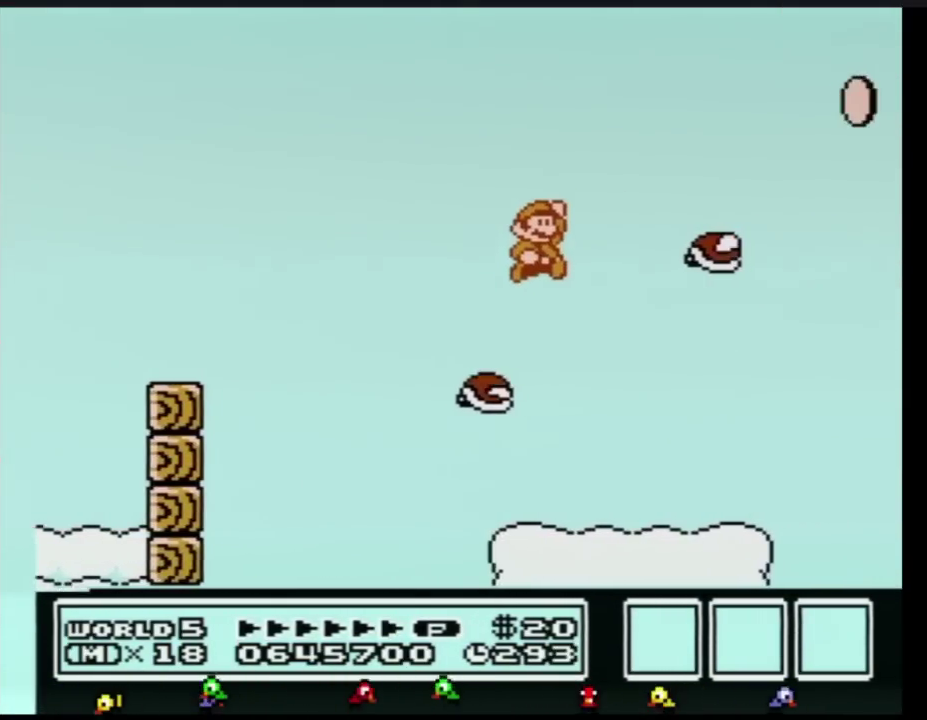
{"buttons": ["B", "DPAD_LEFT"], "events": [[283, "A", "up"], [283, "DPAD_RIGHT", "up"], [417, "DPAD_LEFT", "down"]]}
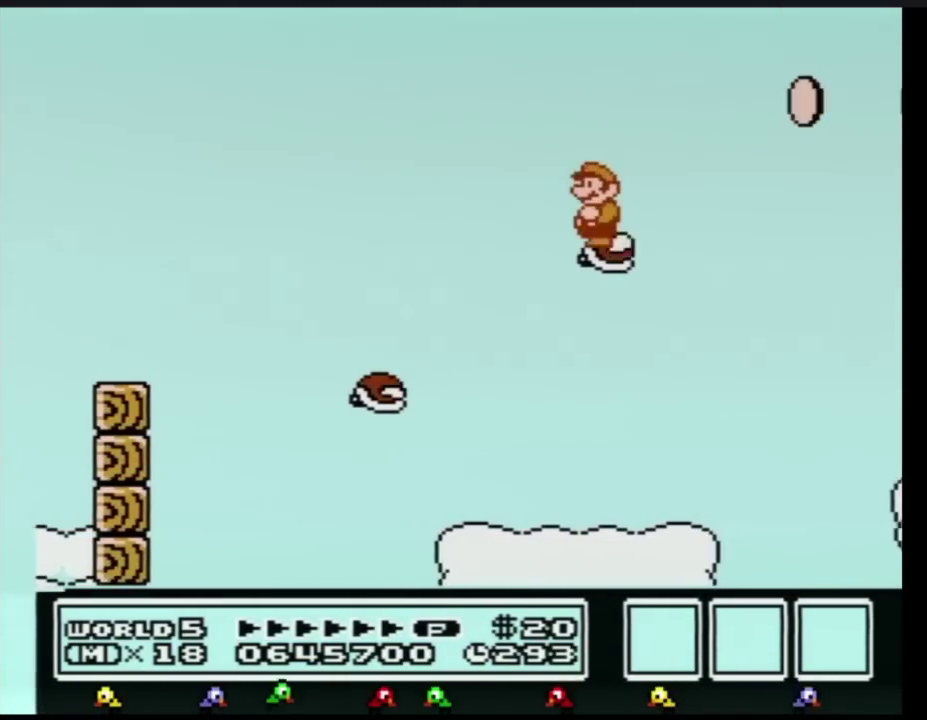
{"buttons": ["B"], "events": [[134, "DPAD_LEFT", "up"]]}
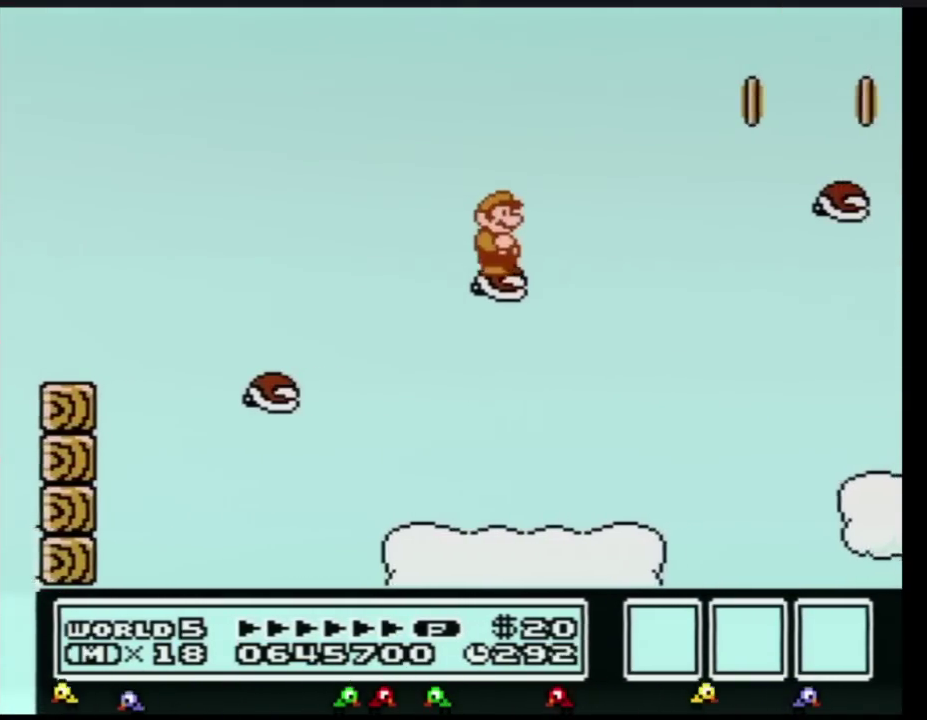
{"buttons": ["A", "B", "DPAD_RIGHT"], "events": [[67, "DPAD_RIGHT", "down"], [250, "A", "down"]]}
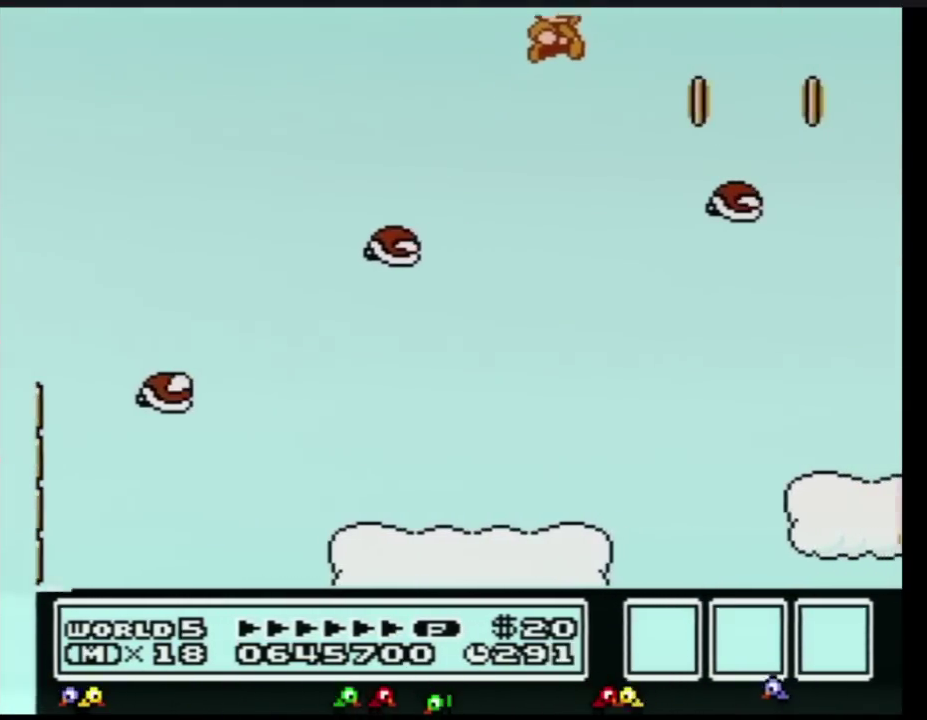
{"buttons": ["B", "DPAD_LEFT"], "events": [[100, "A", "up"], [201, "DPAD_RIGHT", "up"], [217, "DPAD_LEFT", "down"]]}
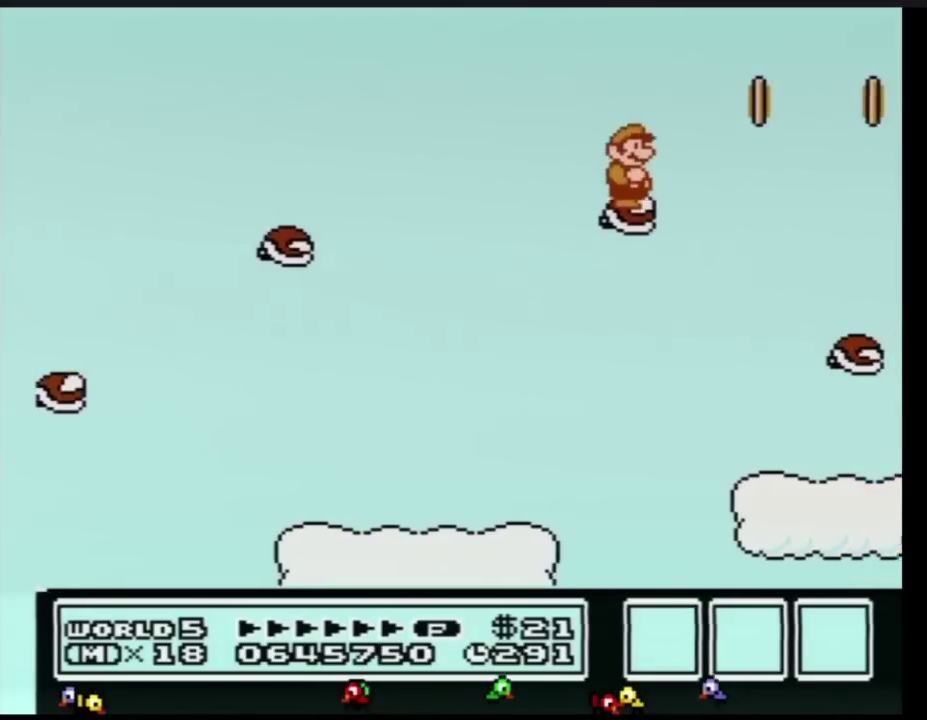
{"buttons": ["B", "DPAD_RIGHT"], "events": [[50, "DPAD_LEFT", "up"], [67, "DPAD_RIGHT", "down"], [117, "A", "down"], [233, "A", "up"]]}
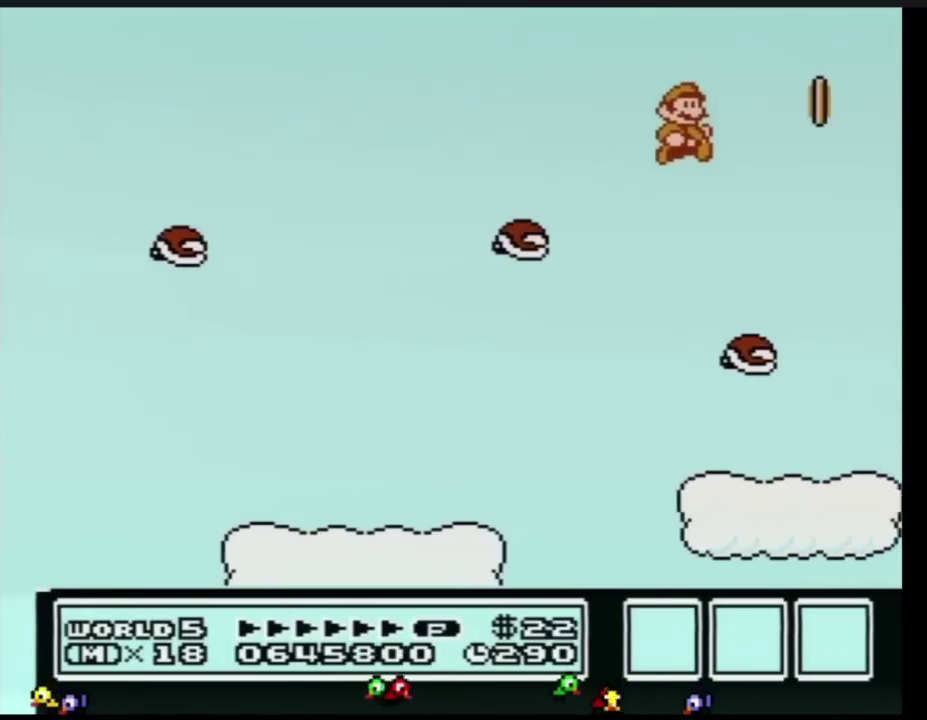
{"buttons": ["B"], "events": [[17, "DPAD_RIGHT", "up"], [100, "DPAD_LEFT", "down"], [351, "DPAD_LEFT", "up"]]}
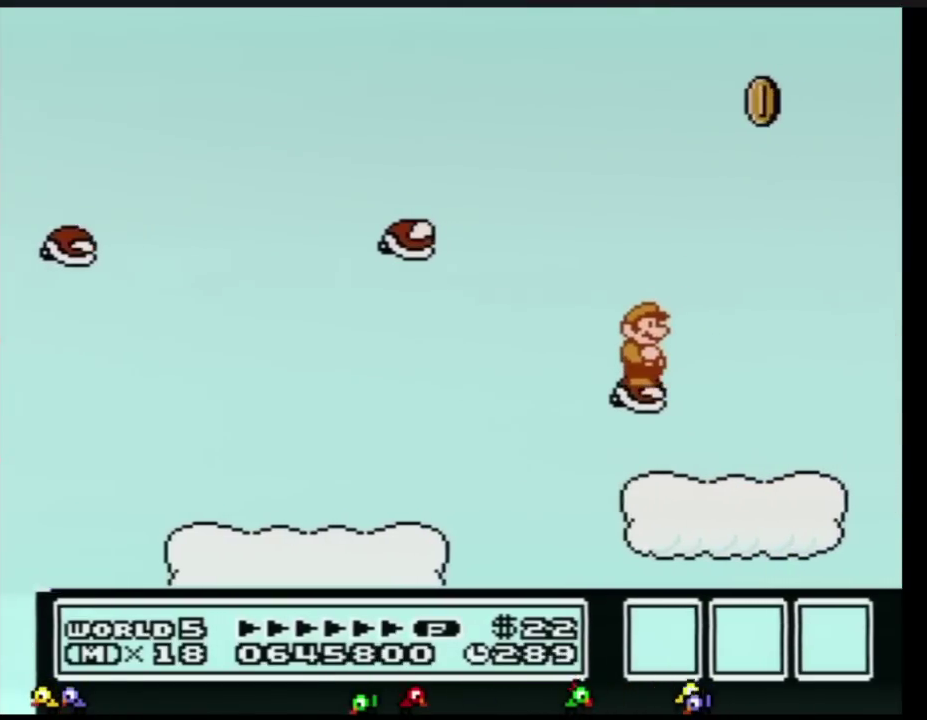
{"buttons": ["B"], "events": []}
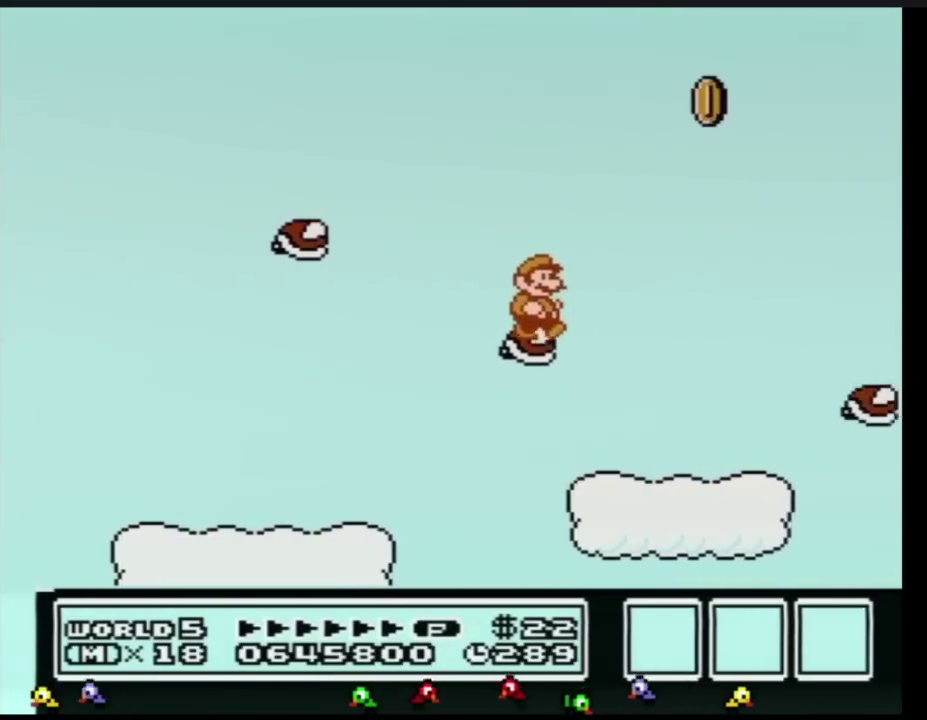
{"buttons": ["B", "DPAD_RIGHT"], "events": [[17, "DPAD_RIGHT", "down"], [117, "A", "down"], [467, "A", "up"]]}
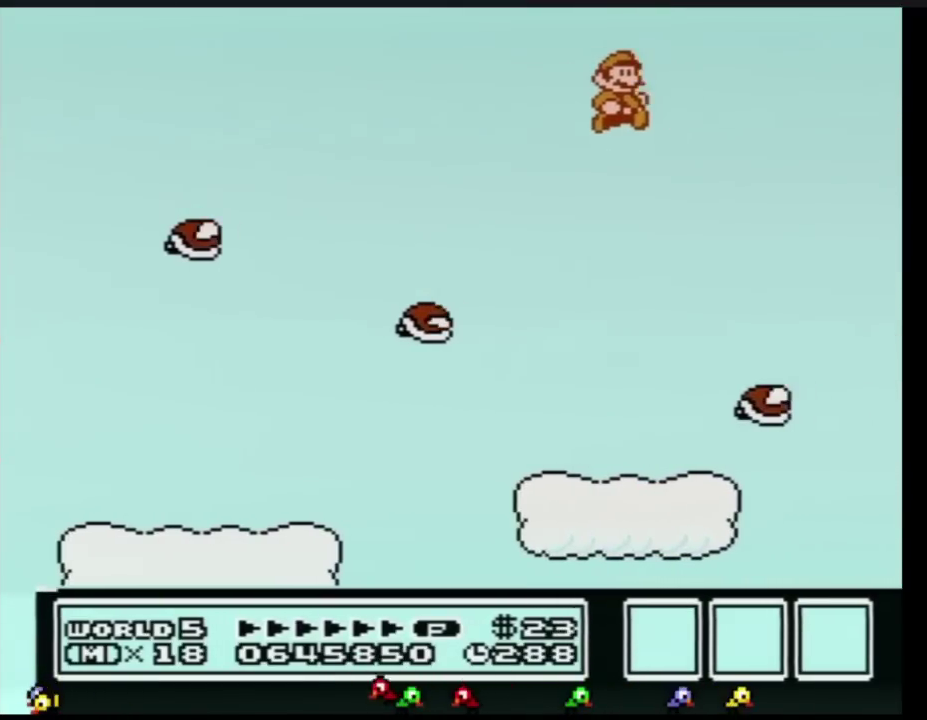
{"buttons": ["B"], "events": [[33, "DPAD_RIGHT", "up"], [167, "DPAD_LEFT", "down"], [450, "DPAD_LEFT", "up"]]}
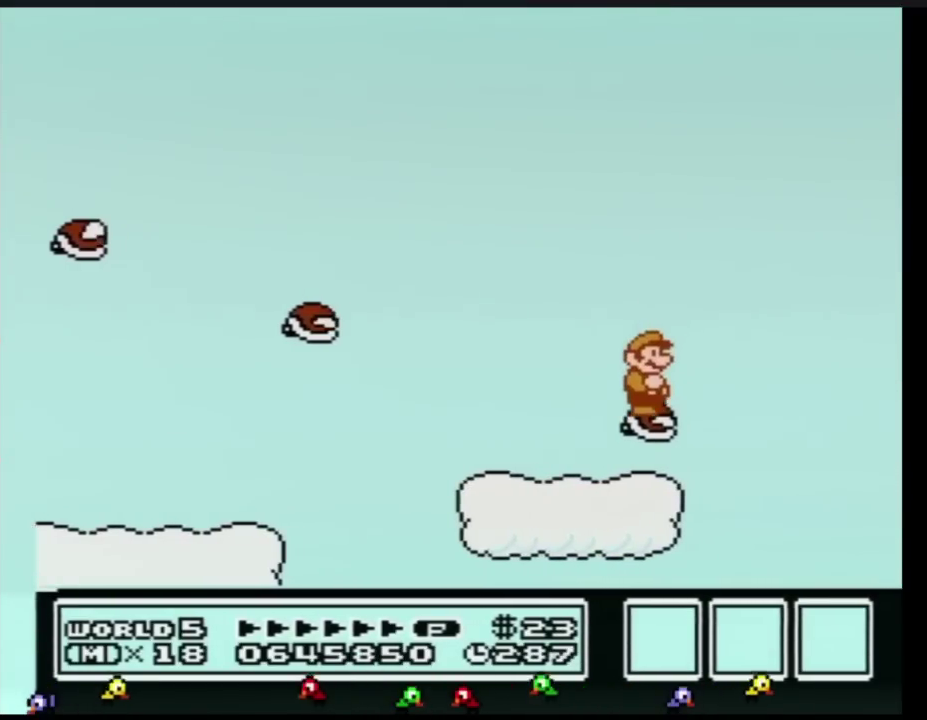
{"buttons": ["B"], "events": [[17, "DPAD_RIGHT", "down"], [117, "DPAD_RIGHT", "up"]]}
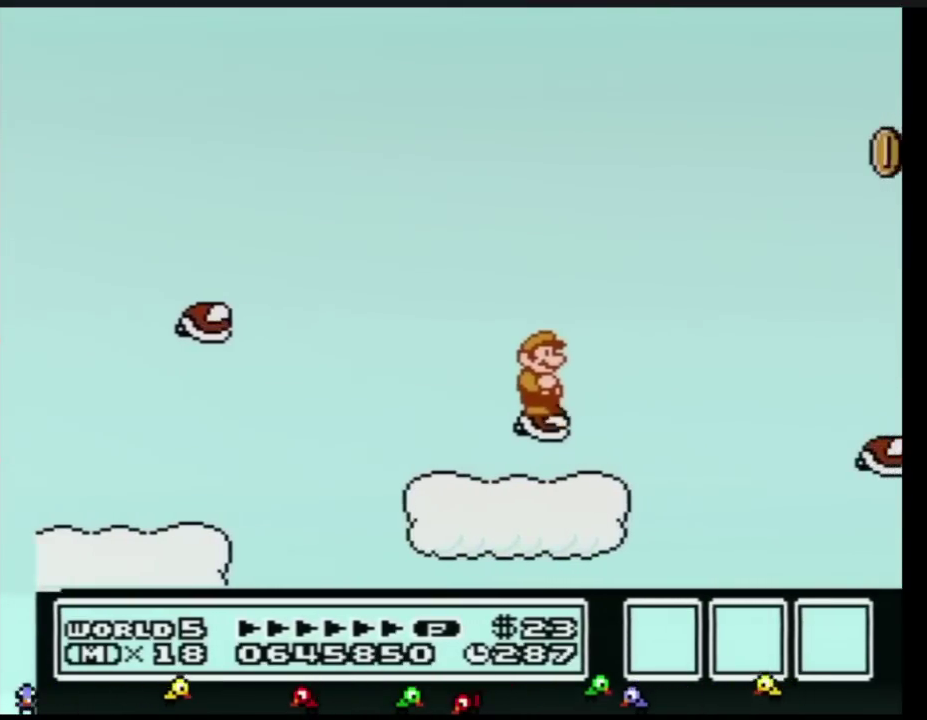
{"buttons": ["A", "B", "DPAD_RIGHT"], "events": [[167, "DPAD_RIGHT", "down"], [300, "A", "down"]]}
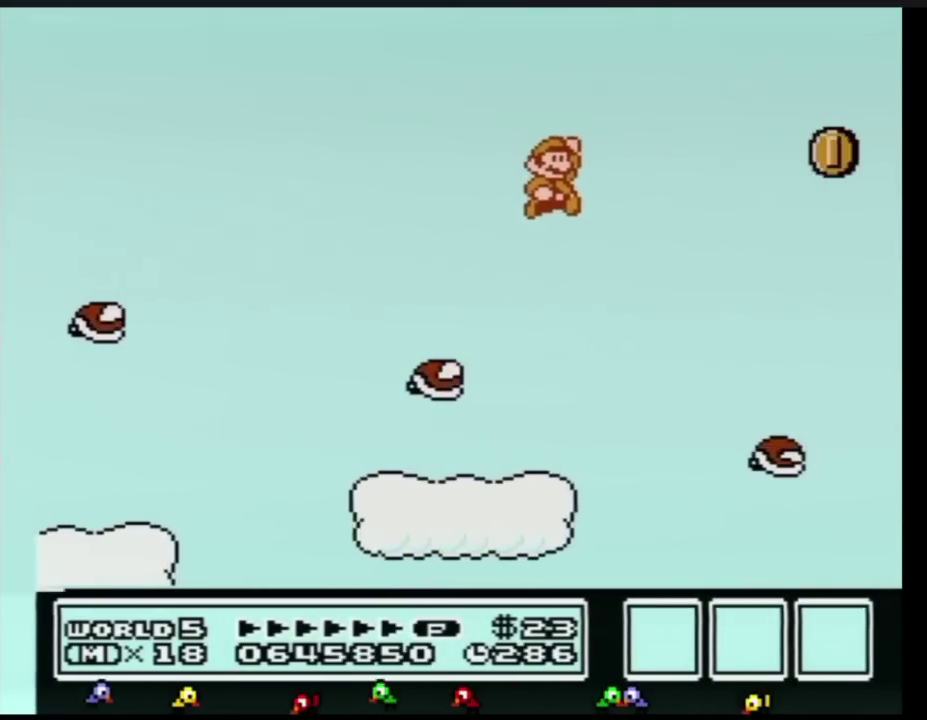
{"buttons": ["B", "DPAD_LEFT"], "events": [[100, "A", "up"], [234, "DPAD_RIGHT", "up"], [367, "DPAD_LEFT", "down"]]}